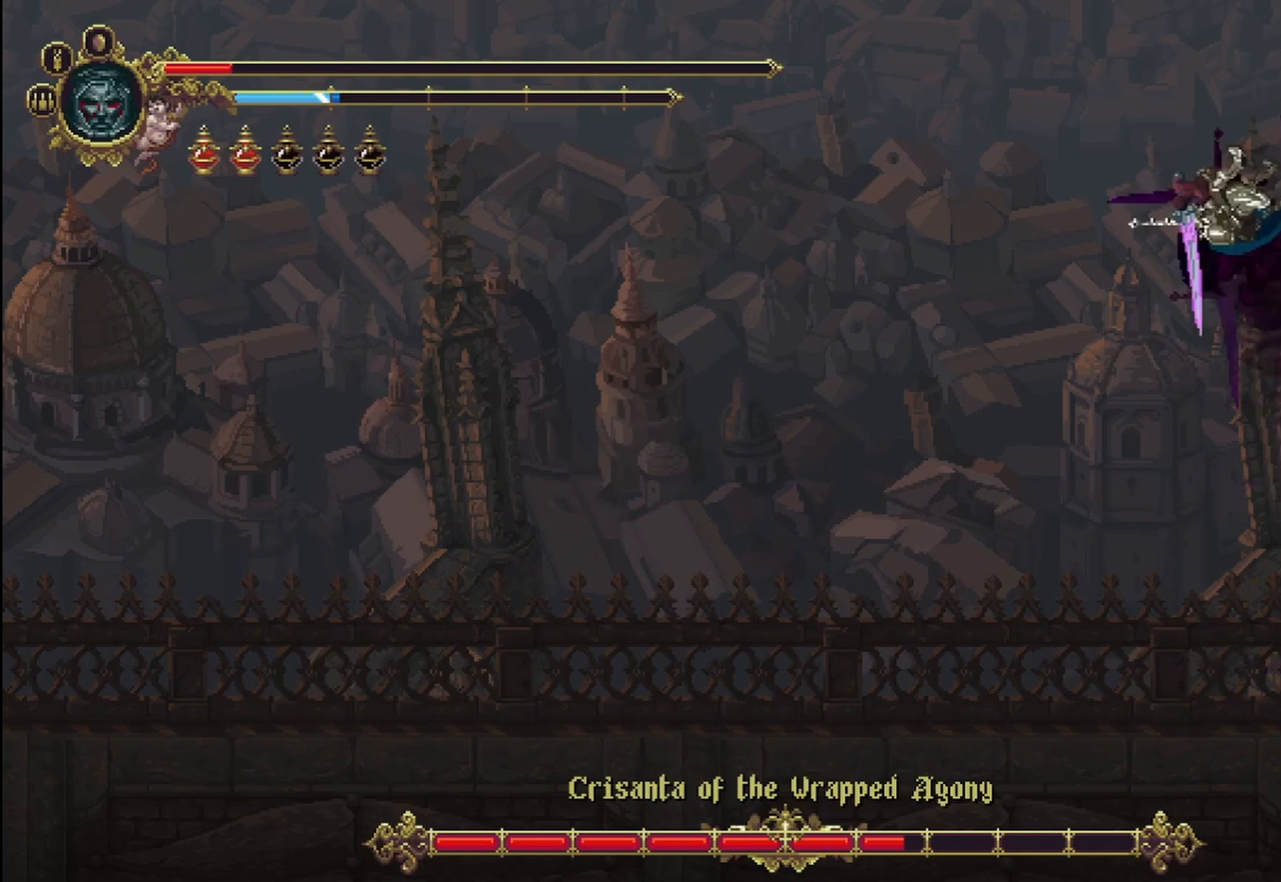
Gameplay with a controller (Xbox layout); each line is a JSON object with the inputs held at the frame after it (dt_ms = milliseconds from this image to that frame). "events" lists button and stick changes between this image and that frame as [ms after this image, input, new state], when the widget could be followed in between. Not read: HOME START.
{"dt_ms": 500, "buttons": ["X"], "left_stick": "up", "right_stick": "center", "events": [[125, "A", "up"], [333, "left_stick", "up"], [375, "X", "down"], [417, "X", "up"], [500, "X", "down"]]}
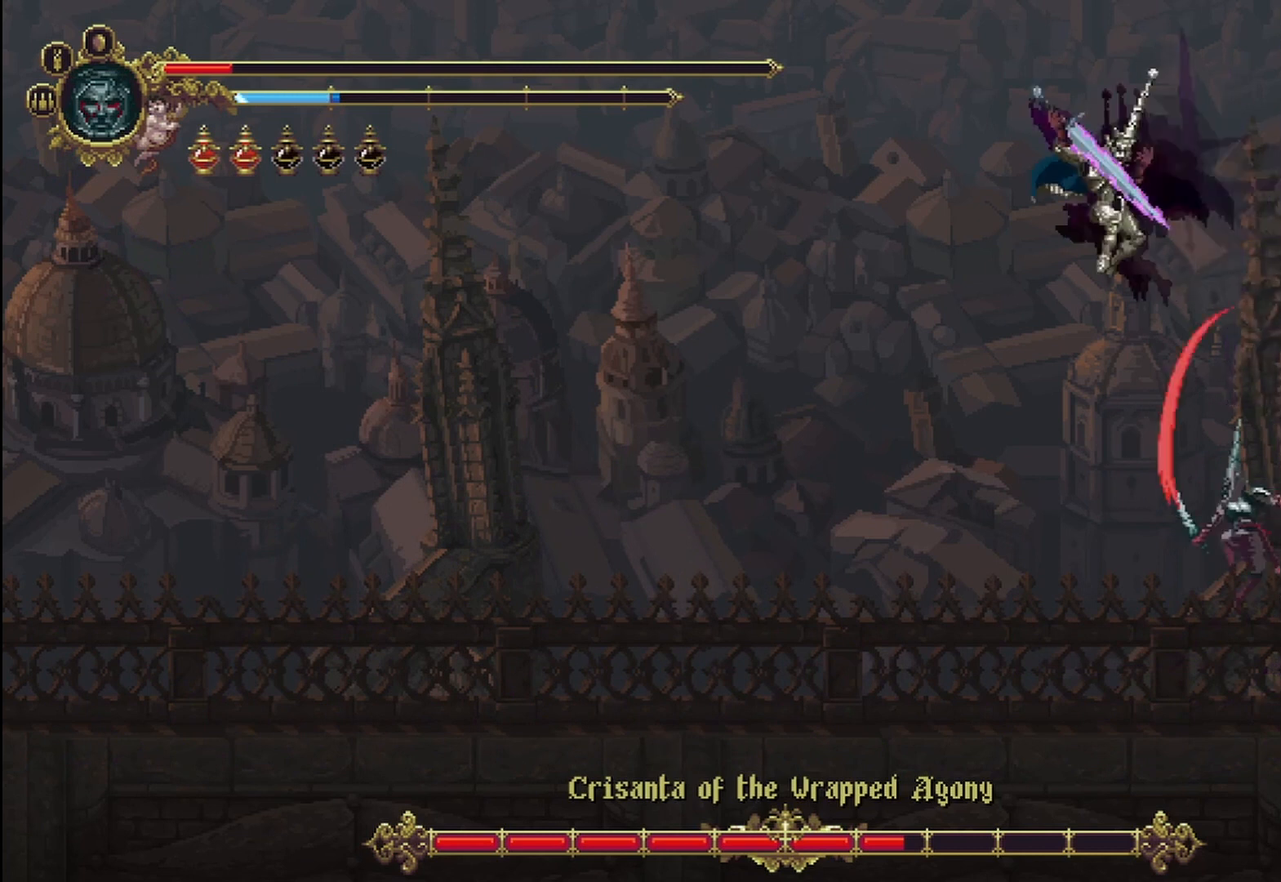
{"dt_ms": 500, "buttons": [], "left_stick": "up", "right_stick": "center", "events": [[83, "X", "up"], [167, "X", "down"], [208, "X", "up"], [250, "X", "down"], [333, "X", "up"], [417, "X", "down"], [500, "X", "up"]]}
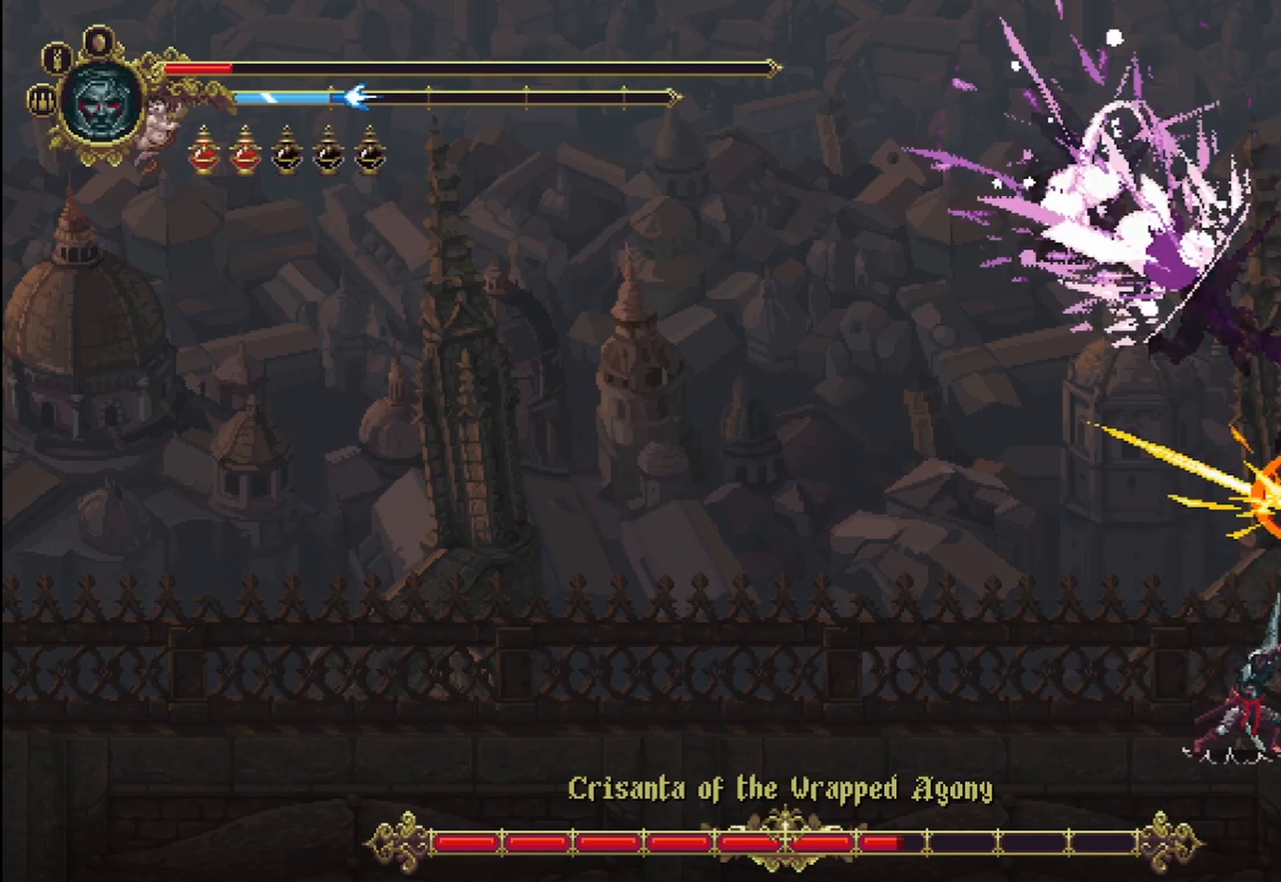
{"dt_ms": 500, "buttons": [], "left_stick": "up-right", "right_stick": "center", "events": [[42, "X", "down"], [83, "X", "up"], [83, "left_stick", "up-right"], [167, "X", "down"], [250, "X", "up"], [333, "X", "down"], [417, "X", "up"], [458, "X", "down"], [500, "X", "up"]]}
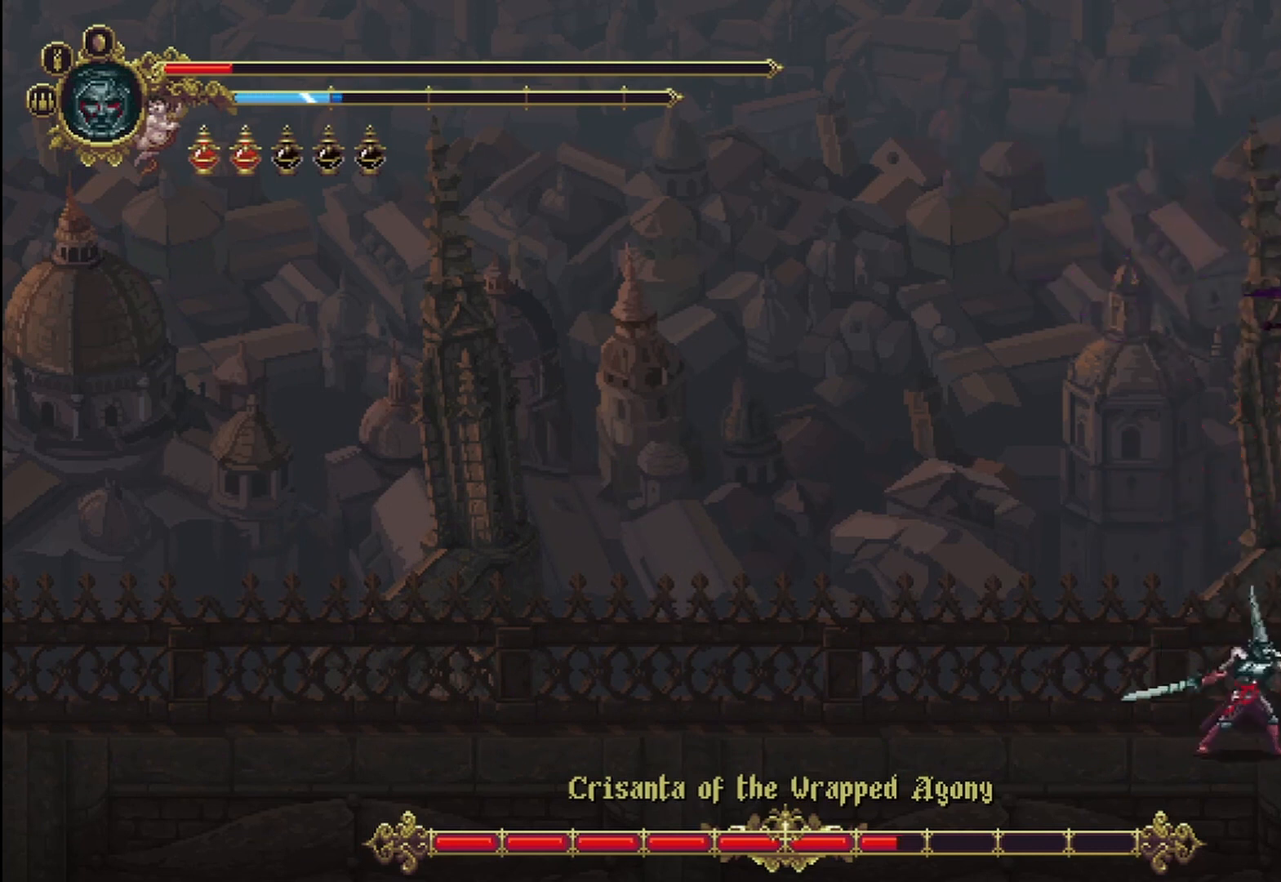
{"dt_ms": 500, "buttons": ["X"], "left_stick": "up", "right_stick": "center", "events": [[83, "X", "down"], [83, "left_stick", "up"], [167, "X", "up"], [250, "X", "down"], [292, "X", "up"], [375, "X", "down"], [417, "X", "up"], [500, "X", "down"]]}
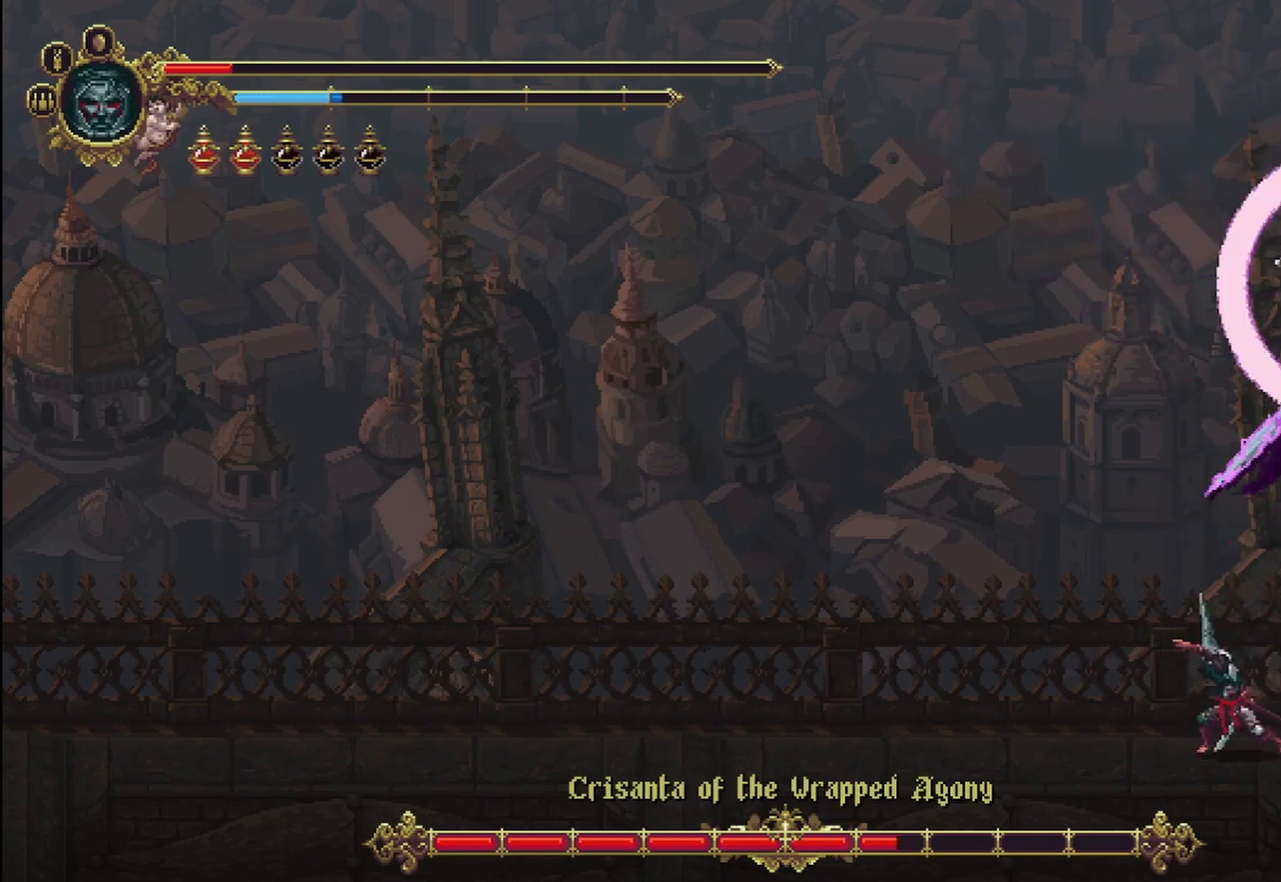
{"dt_ms": 500, "buttons": [], "left_stick": "up", "right_stick": "center", "events": [[42, "left_stick", "up-right"], [83, "X", "up"], [125, "X", "down"], [208, "X", "up"], [250, "X", "down"], [333, "X", "up"], [375, "left_stick", "up"], [417, "X", "down"], [500, "X", "up"]]}
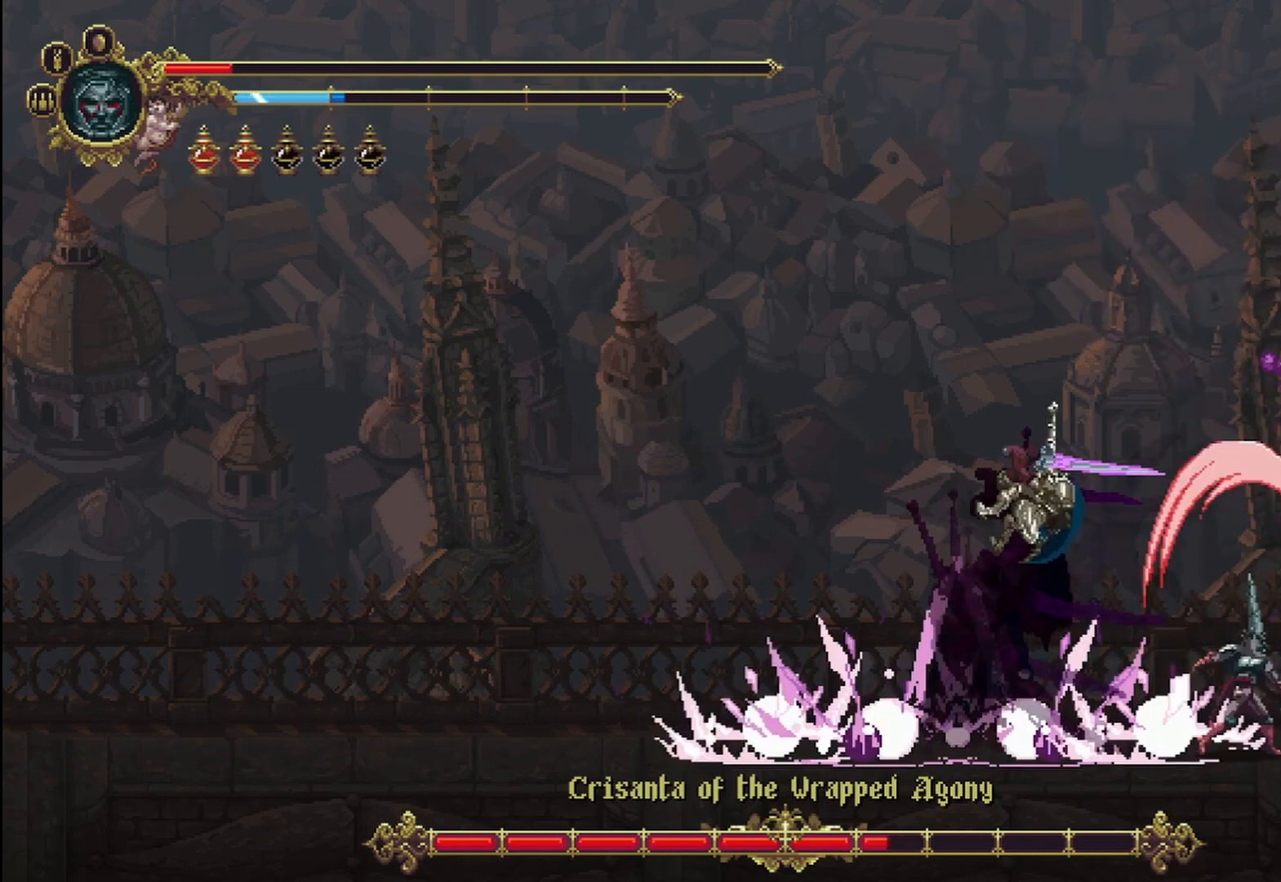
{"dt_ms": 1000, "buttons": ["L2"], "left_stick": "up", "right_stick": "center"}
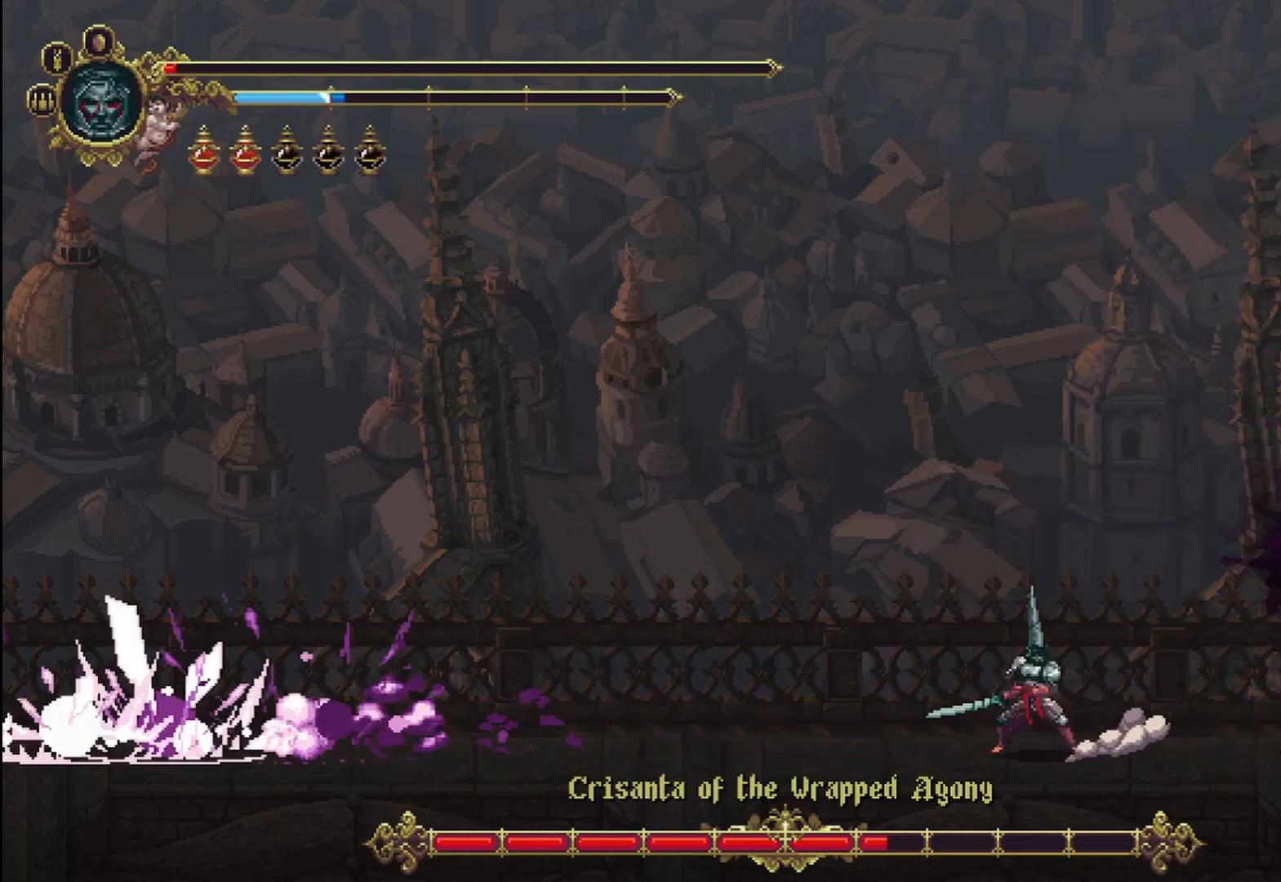
{"dt_ms": 500, "buttons": [], "left_stick": "up", "right_stick": "center", "events": [[125, "L2", "up"]]}
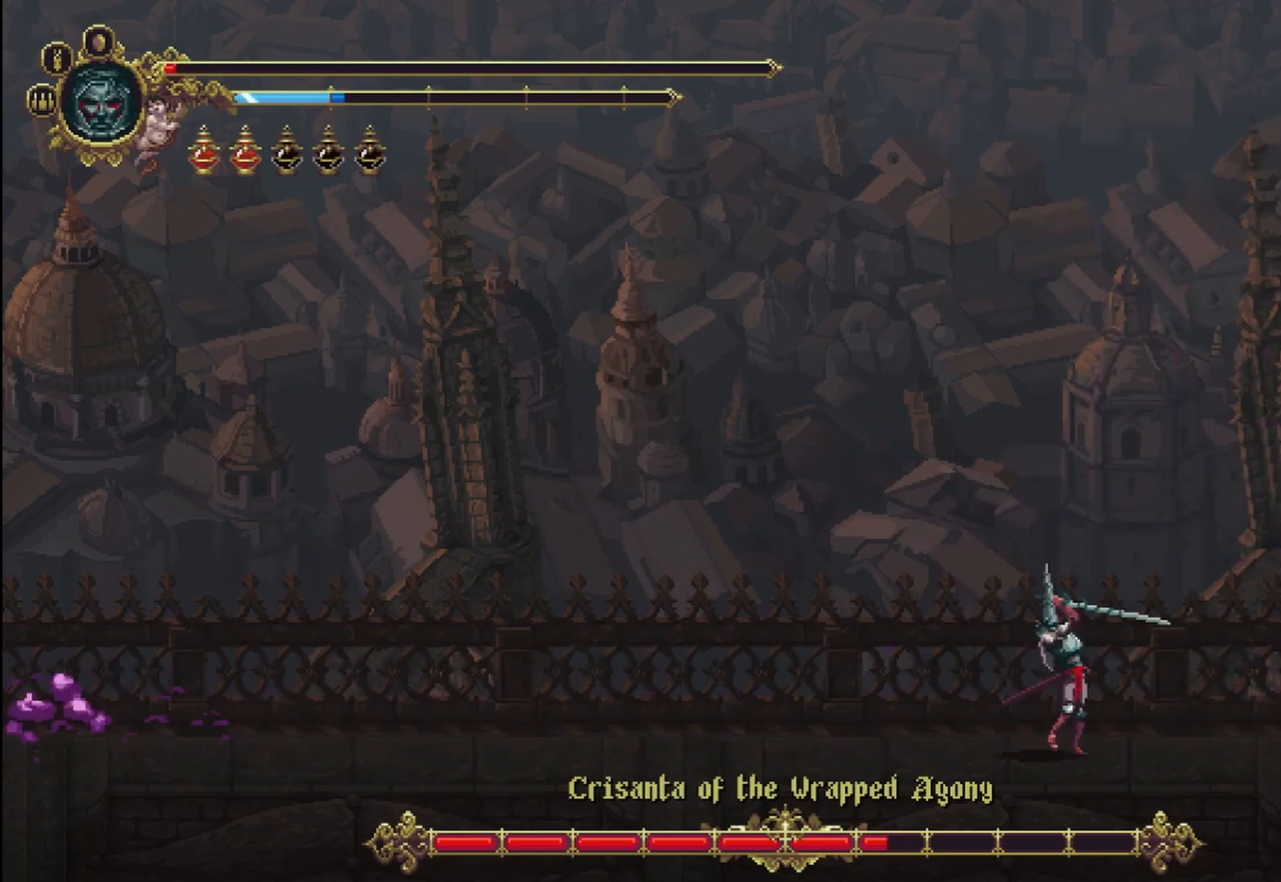
{"dt_ms": 500, "buttons": [], "left_stick": "up", "right_stick": "center", "events": []}